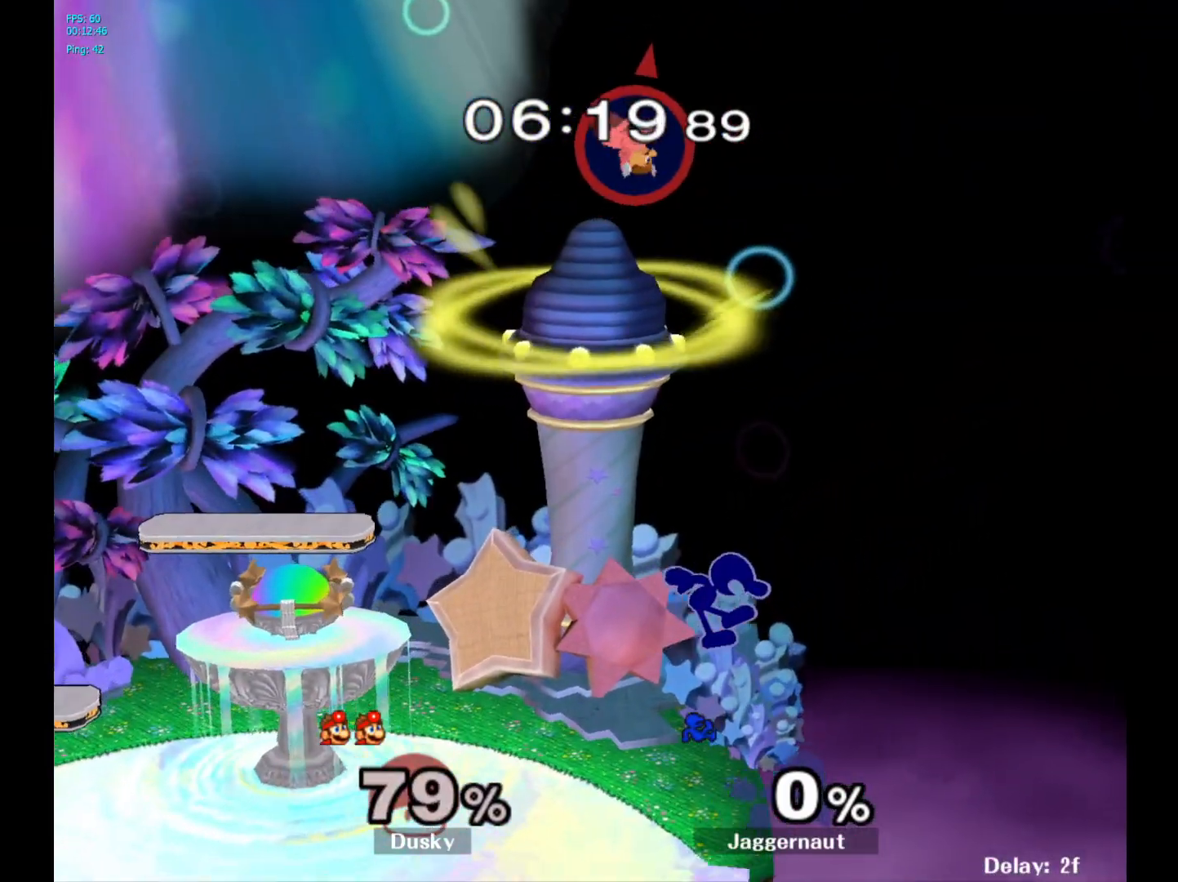
Gameplay with a controller (Nintendo layout); each line is a JSON object with the inputs held at the frame after it. "events" lists button and stick changes between this image and that frame as [ms after this image, input, new state], when the widget could be followed in between. Not read: L3 R3.
{"buttons": [], "left_stick": "down-left", "right_stick": "center", "events": [[267, "left_stick", "down-left"], [333, "R1", "down"], [483, "R1", "up"]]}
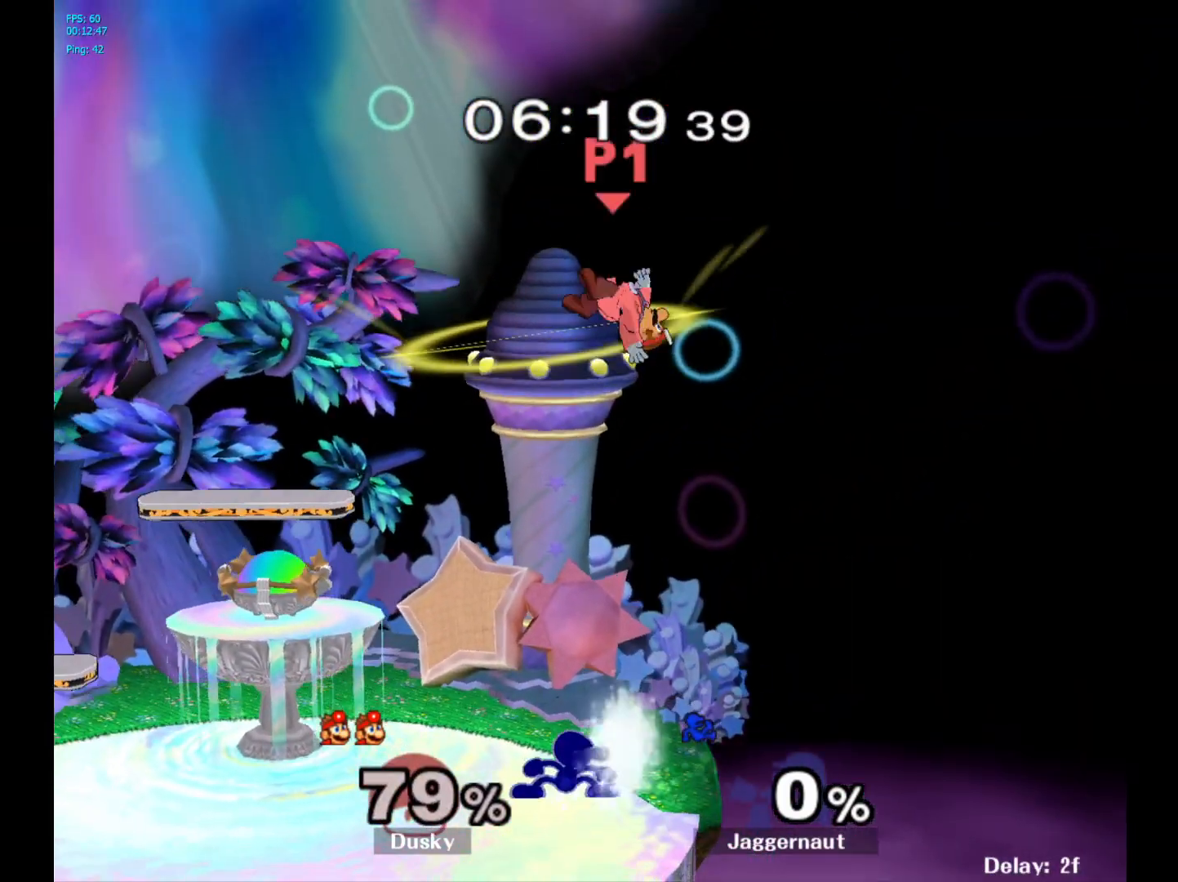
{"buttons": [], "left_stick": "up-left", "right_stick": "center", "events": [[33, "left_stick", "center"], [150, "left_stick", "up"], [183, "A", "down"], [283, "A", "up"], [333, "A", "down"], [450, "A", "up"], [500, "left_stick", "up-left"]]}
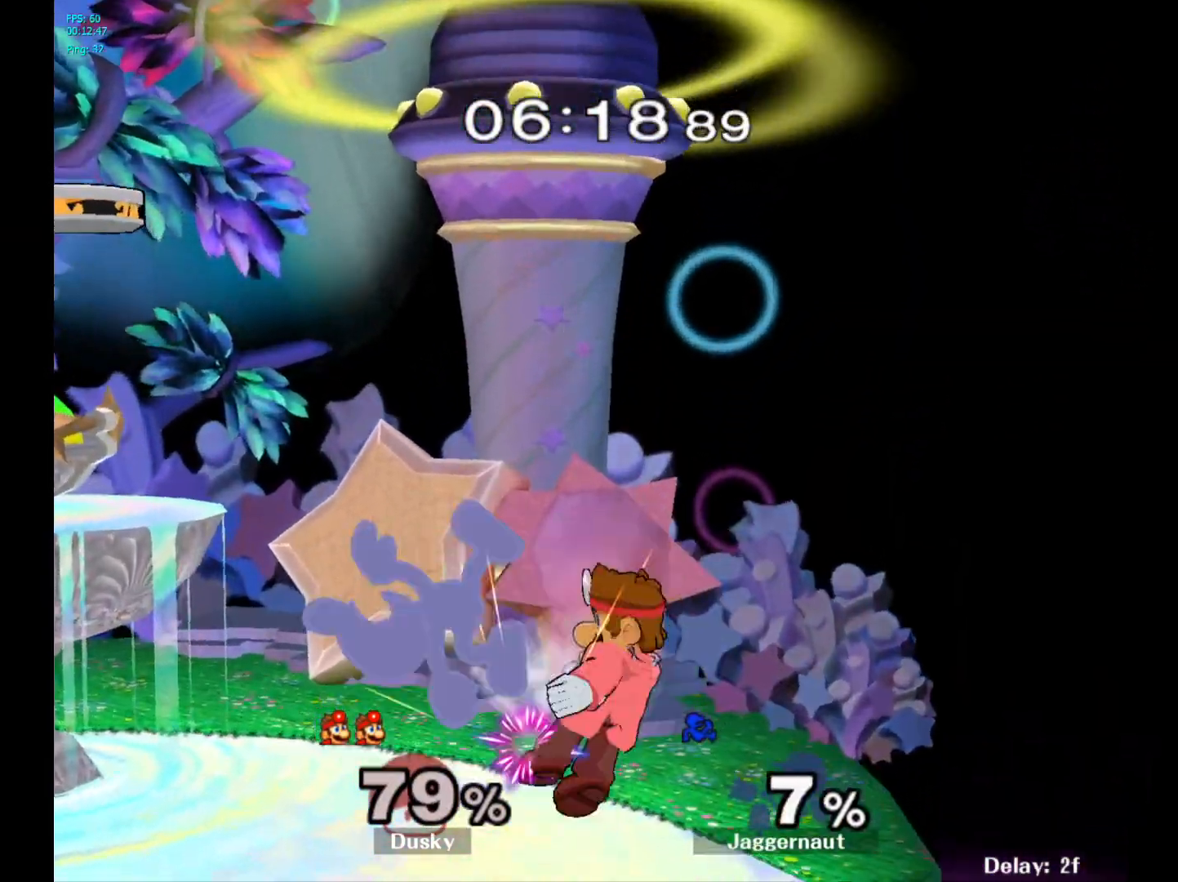
{"buttons": [], "left_stick": "up-left", "right_stick": "center", "events": [[167, "left_stick", "center"], [317, "Y", "down"], [450, "Y", "up"], [467, "left_stick", "up-left"]]}
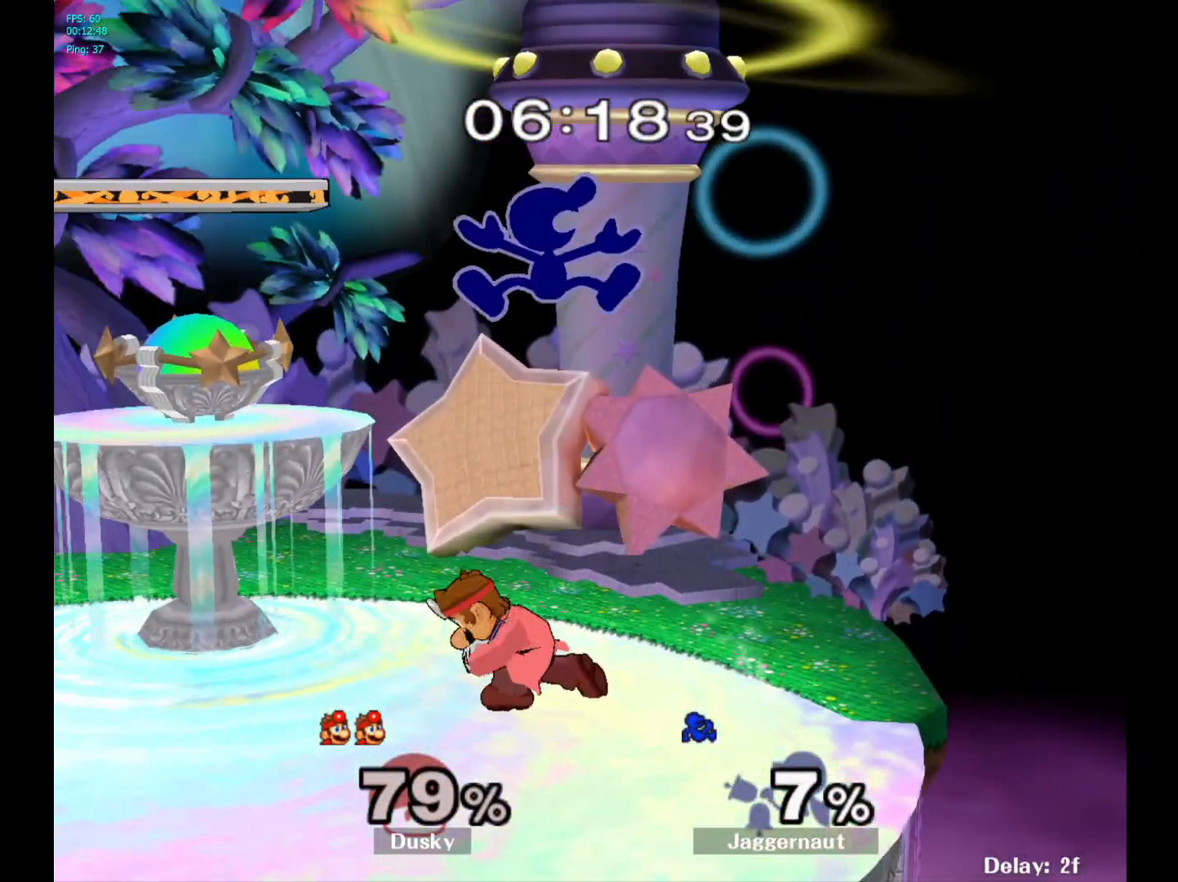
{"buttons": [], "left_stick": "right", "right_stick": "center", "events": [[100, "left_stick", "center"], [183, "right_stick", "down"], [217, "left_stick", "down"], [267, "right_stick", "center"], [383, "left_stick", "right"]]}
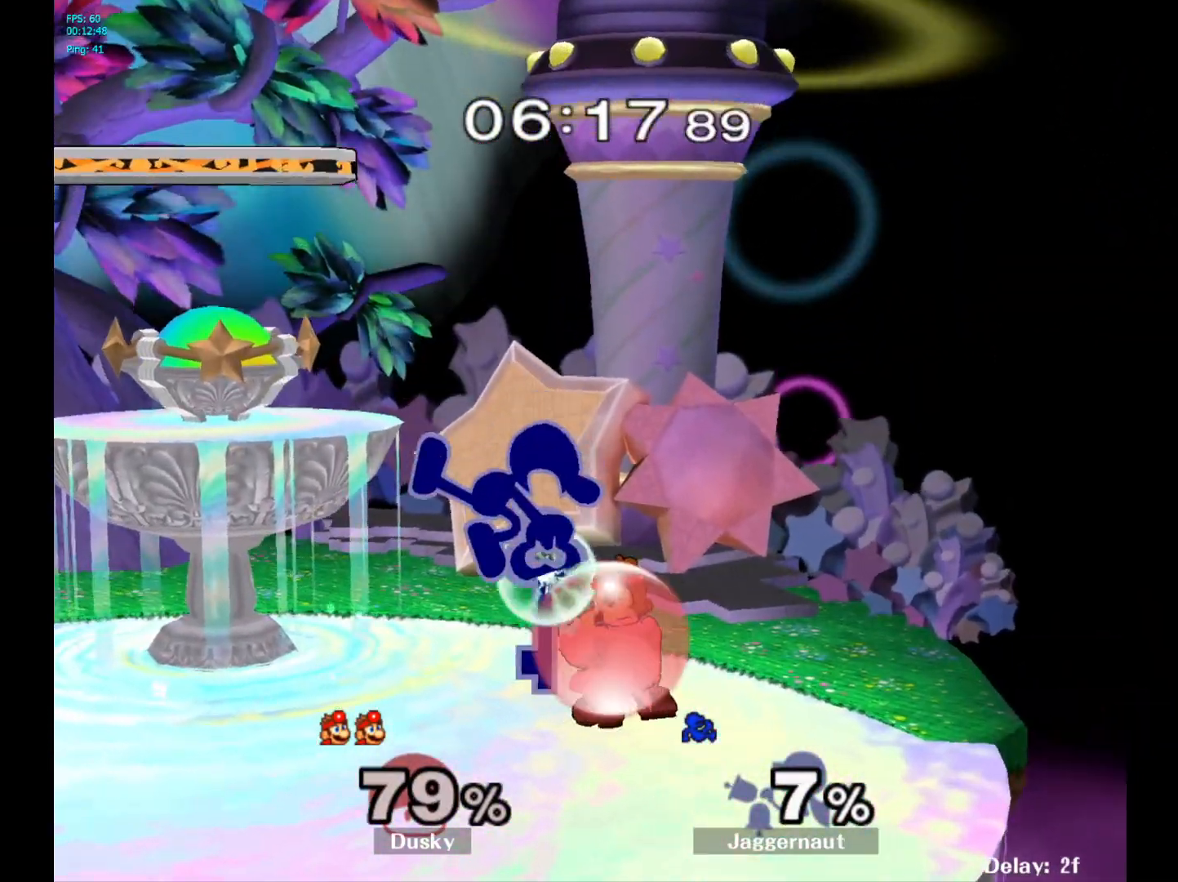
{"buttons": ["A"], "left_stick": "center", "right_stick": "center", "events": [[67, "R1", "down"], [83, "left_stick", "down"], [250, "R1", "up"], [250, "left_stick", "center"], [400, "A", "down"]]}
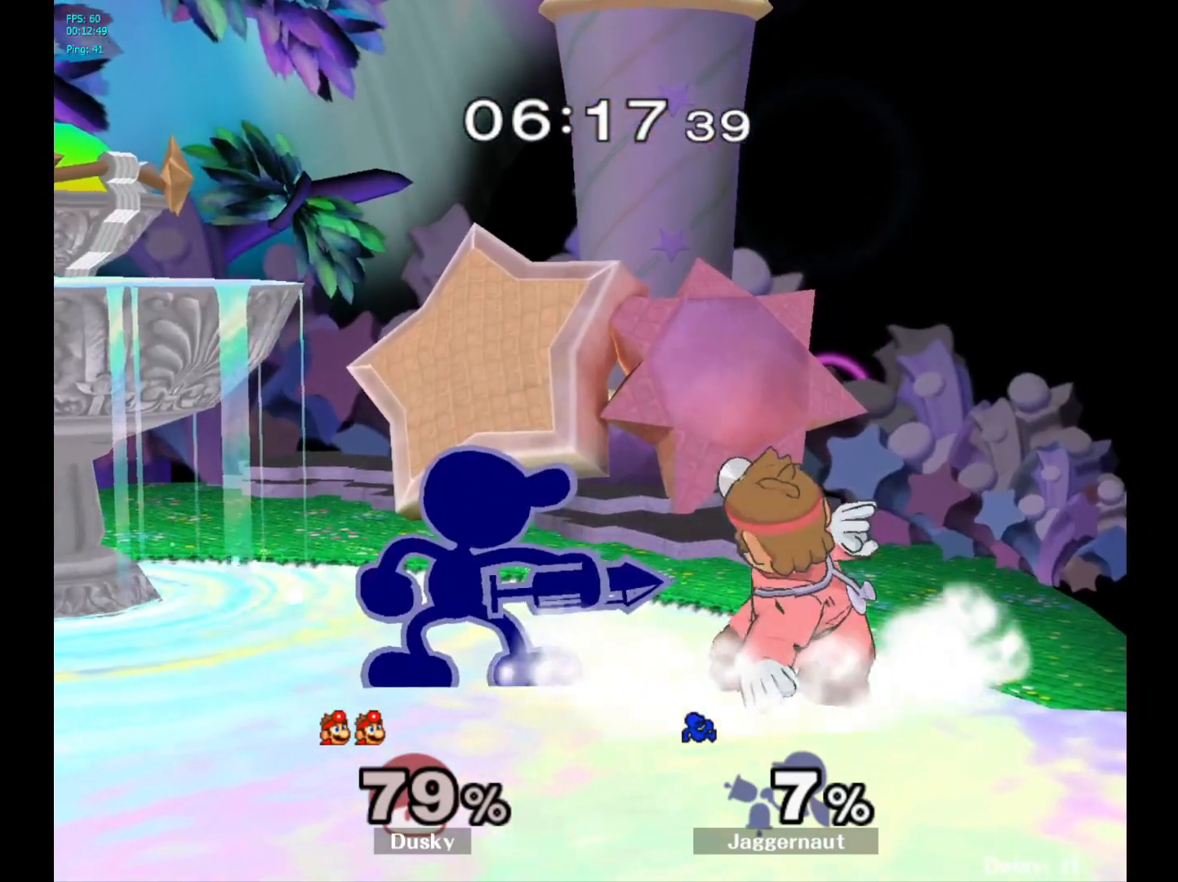
{"buttons": [], "left_stick": "down", "right_stick": "center", "events": [[33, "A", "up"], [250, "Z", "down"], [350, "Z", "up"], [500, "left_stick", "down"]]}
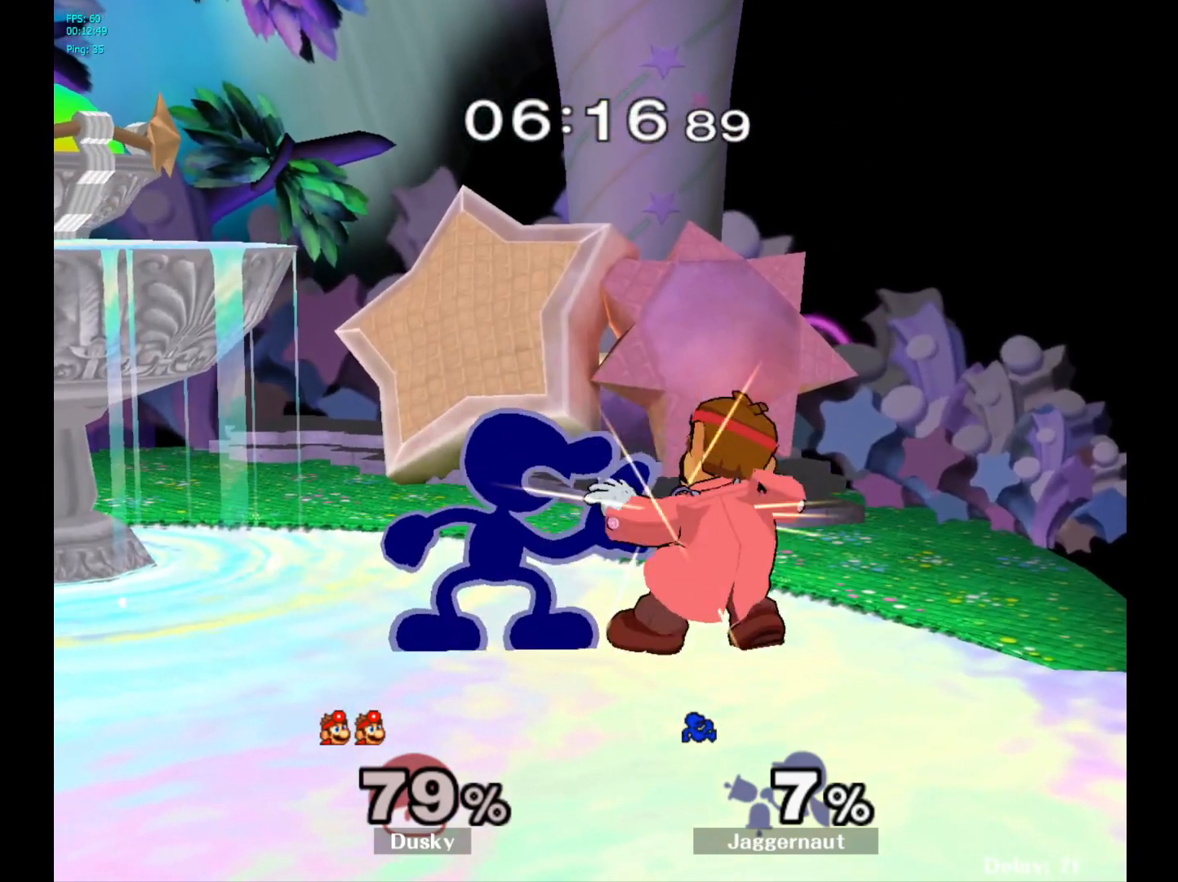
{"buttons": [], "left_stick": "center", "right_stick": "center", "events": [[100, "left_stick", "center"]]}
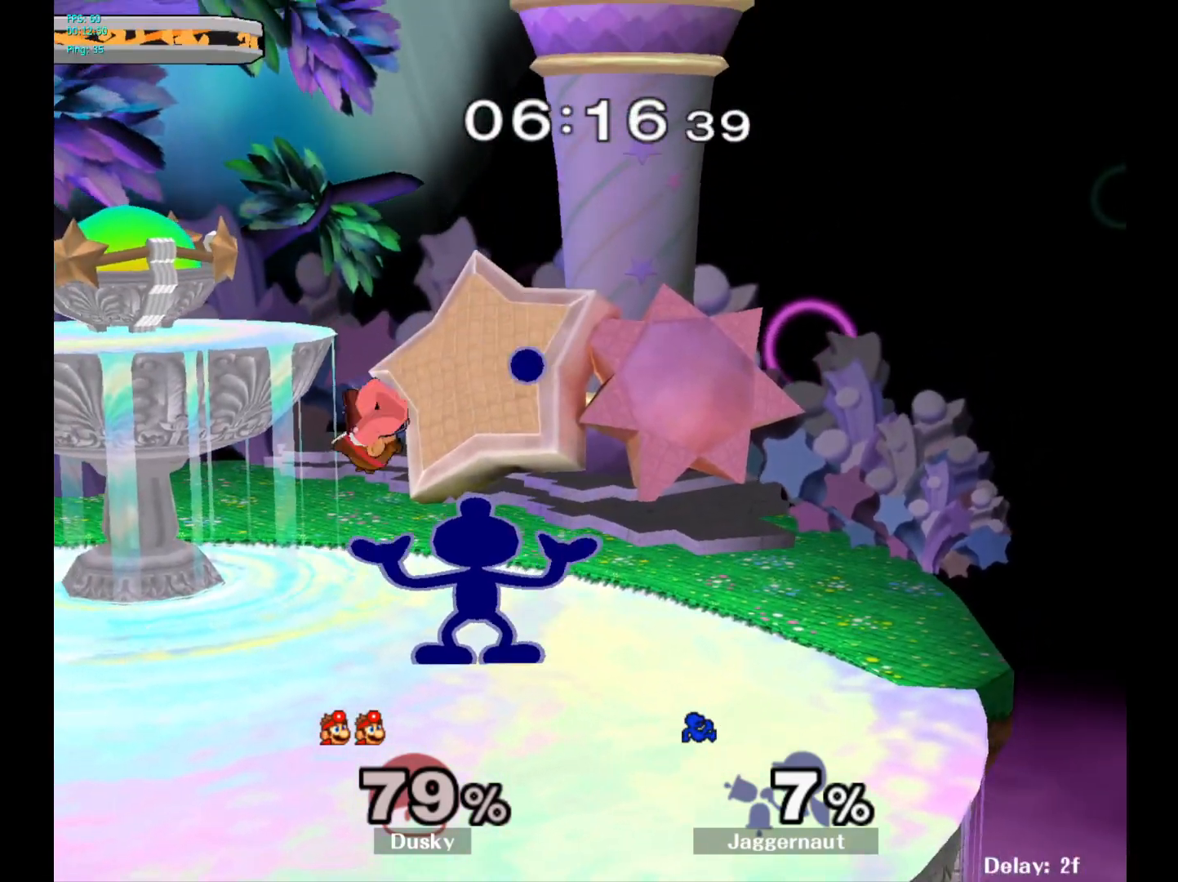
{"buttons": [], "left_stick": "center", "right_stick": "center", "events": []}
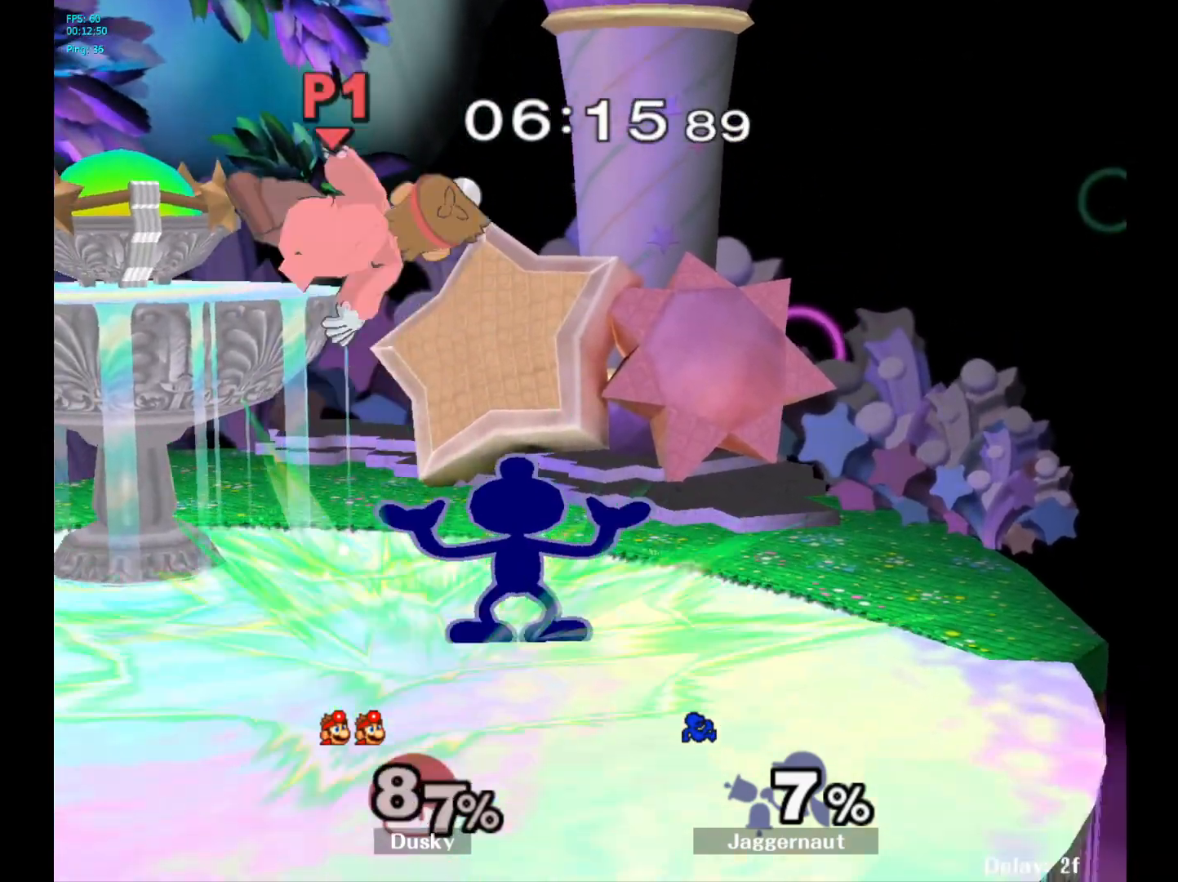
{"buttons": [], "left_stick": "left", "right_stick": "center", "events": [[183, "left_stick", "left"], [250, "Y", "down"], [250, "left_stick", "center"], [317, "A", "down"], [367, "Y", "up"], [433, "left_stick", "left"], [450, "A", "up"]]}
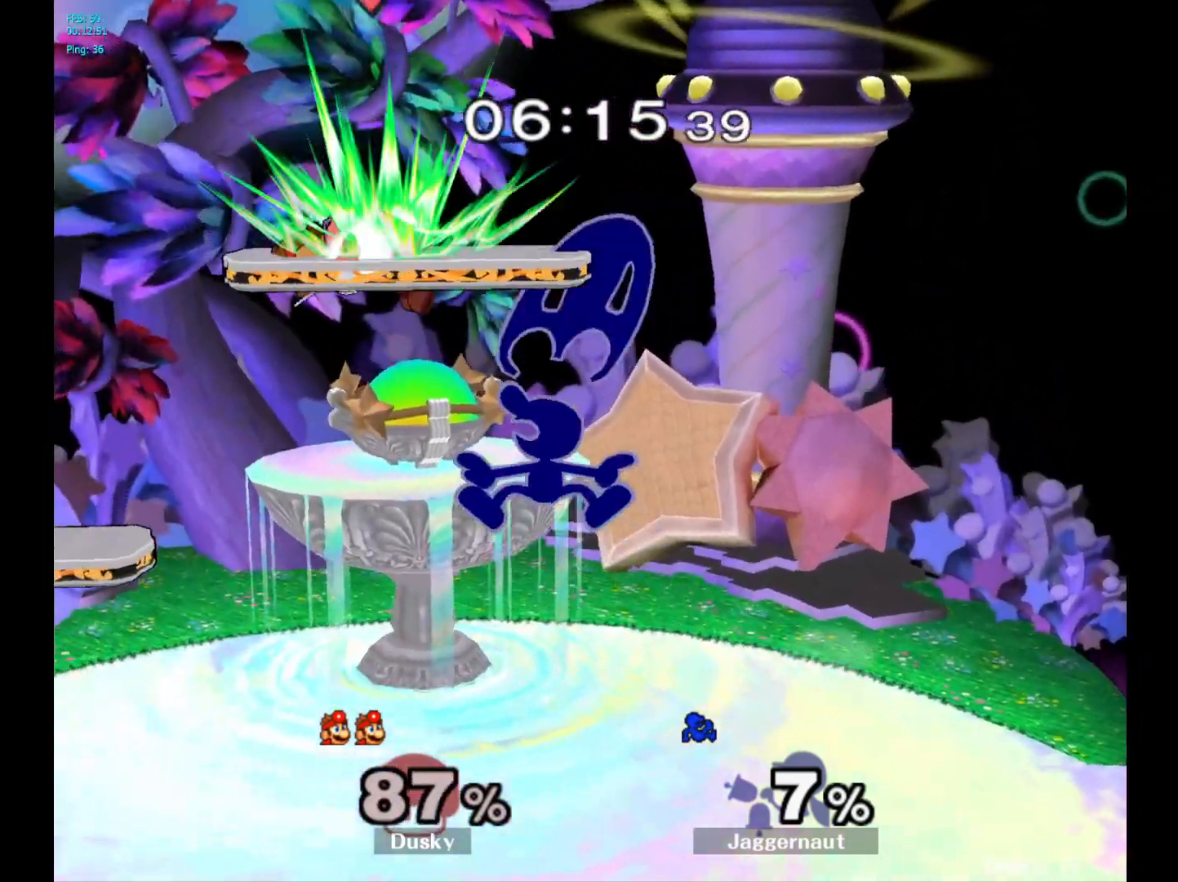
{"buttons": [], "left_stick": "up-left", "right_stick": "center", "events": [[67, "left_stick", "right"], [183, "left_stick", "center"], [317, "left_stick", "up-right"], [483, "left_stick", "up-left"]]}
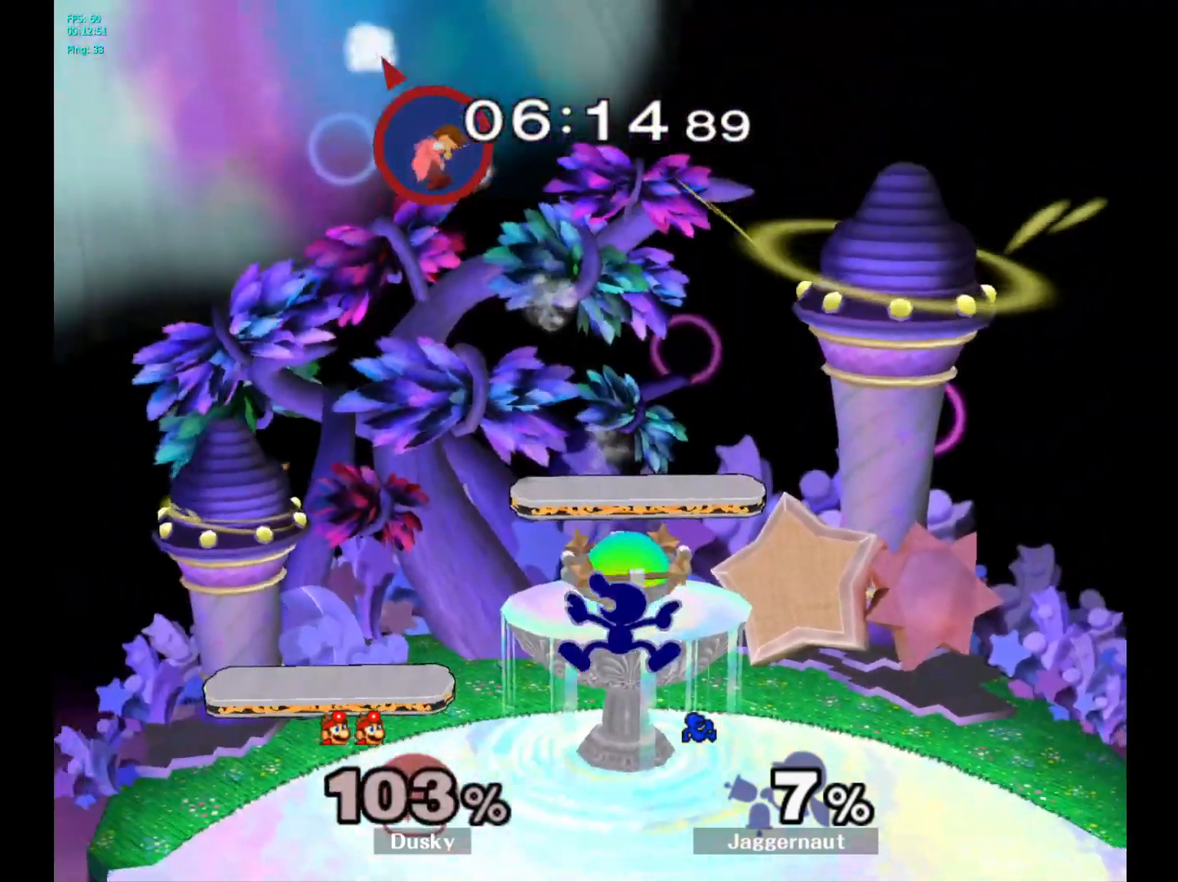
{"buttons": [], "left_stick": "center", "right_stick": "center", "events": [[17, "left_stick", "left"], [467, "left_stick", "center"]]}
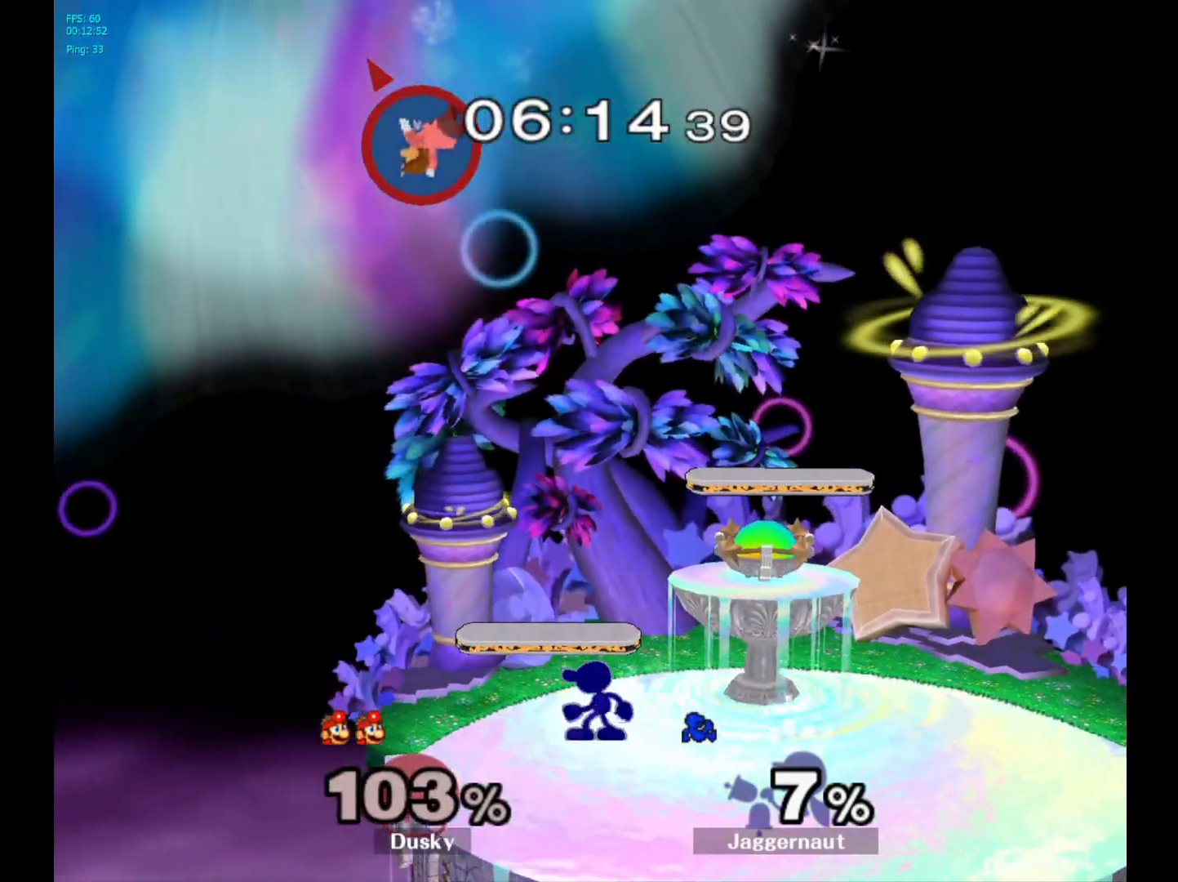
{"buttons": ["B"], "left_stick": "center", "right_stick": "center", "events": [[133, "B", "down"], [200, "B", "up"], [283, "B", "down"], [367, "B", "up"], [433, "B", "down"]]}
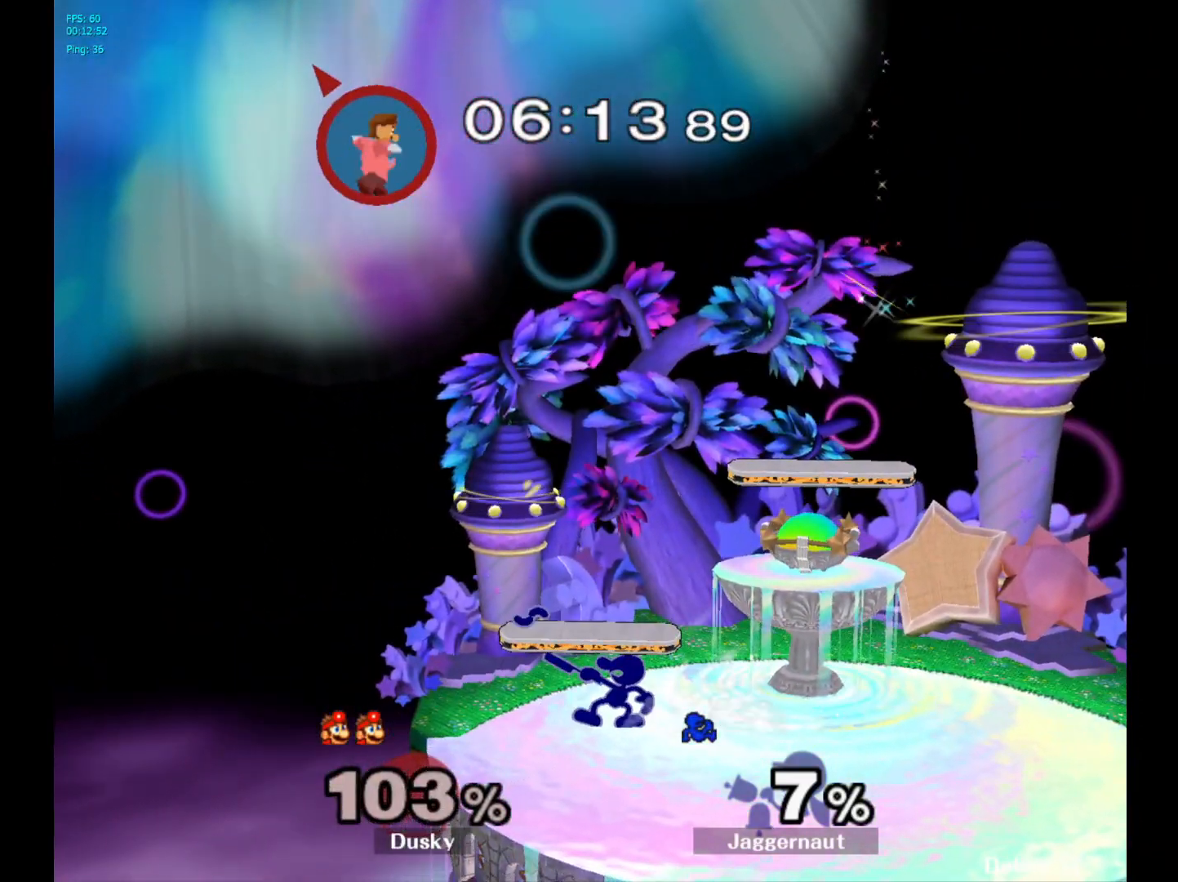
{"buttons": [], "left_stick": "center", "right_stick": "center", "events": [[17, "B", "up"], [67, "B", "down"], [150, "B", "up"], [217, "B", "down"], [300, "B", "up"], [367, "B", "down"], [450, "B", "up"]]}
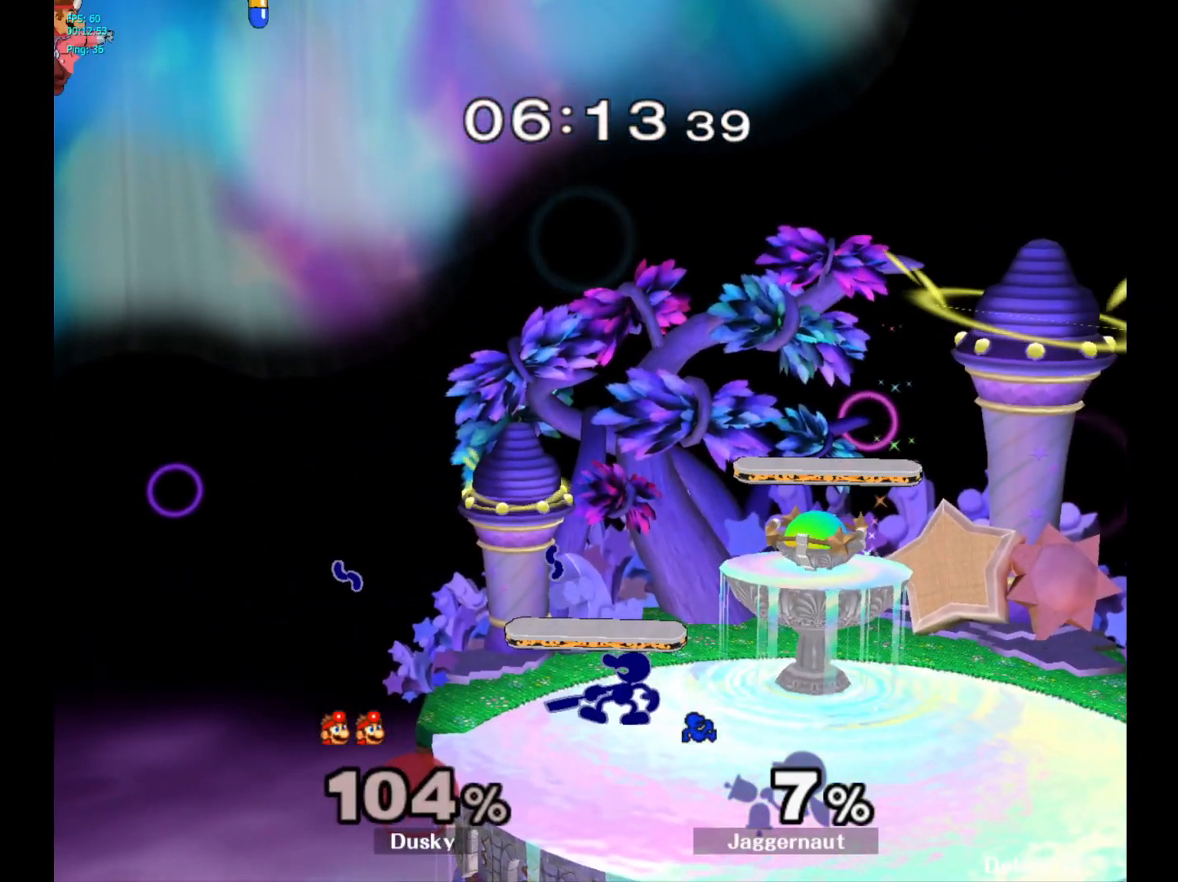
{"buttons": ["B"], "left_stick": "center", "right_stick": "center", "events": [[17, "B", "down"], [117, "B", "up"], [167, "B", "down"], [267, "B", "up"], [333, "B", "down"], [417, "B", "up"], [483, "B", "down"]]}
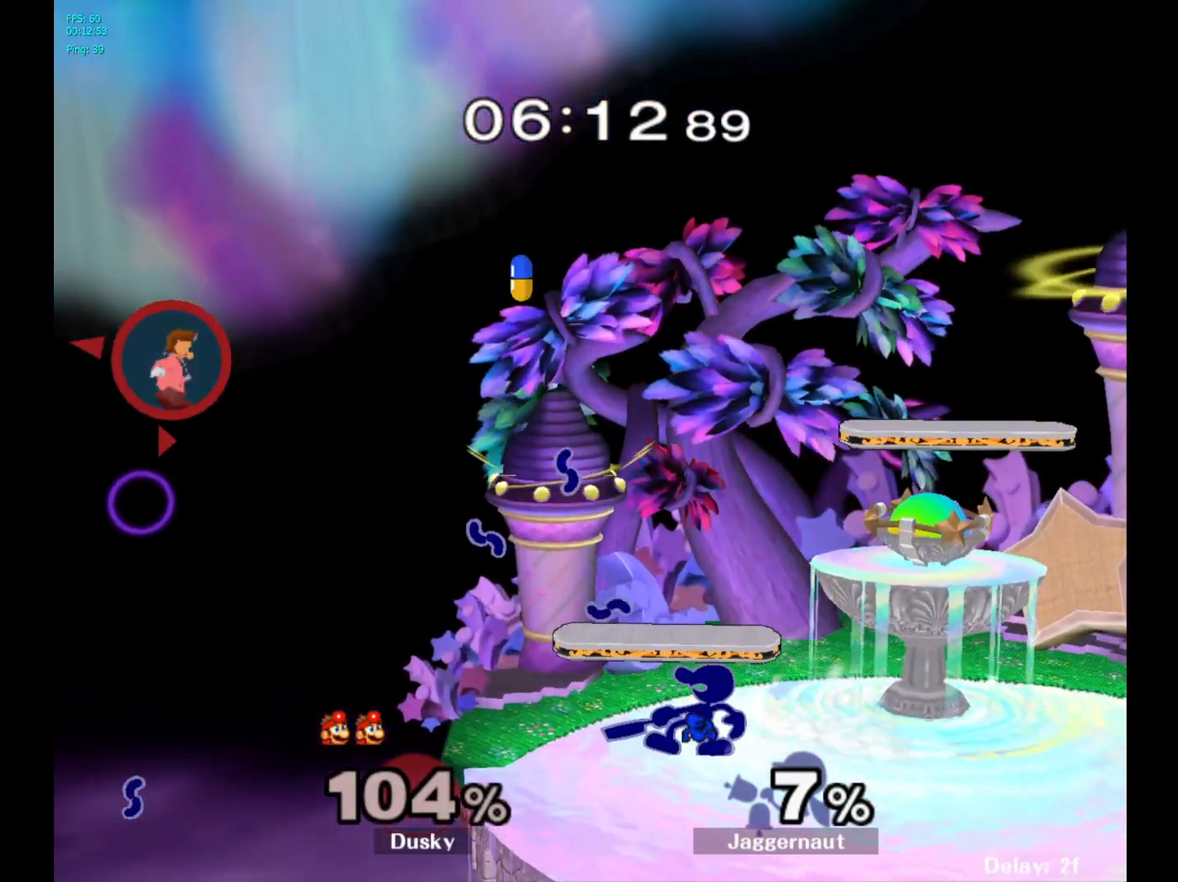
{"buttons": [], "left_stick": "center", "right_stick": "center", "events": [[67, "B", "up"], [133, "B", "down"], [217, "B", "up"]]}
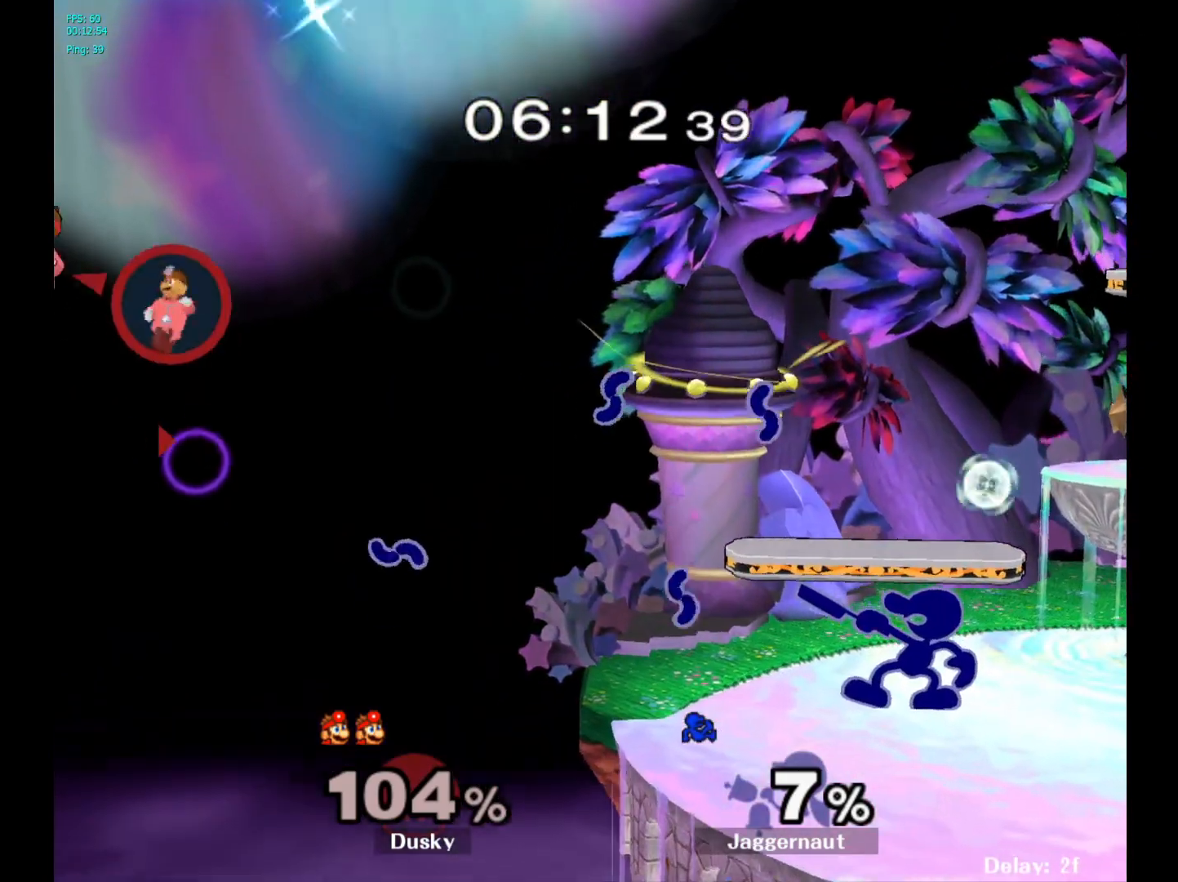
{"buttons": [], "left_stick": "left", "right_stick": "center", "events": [[17, "left_stick", "left"]]}
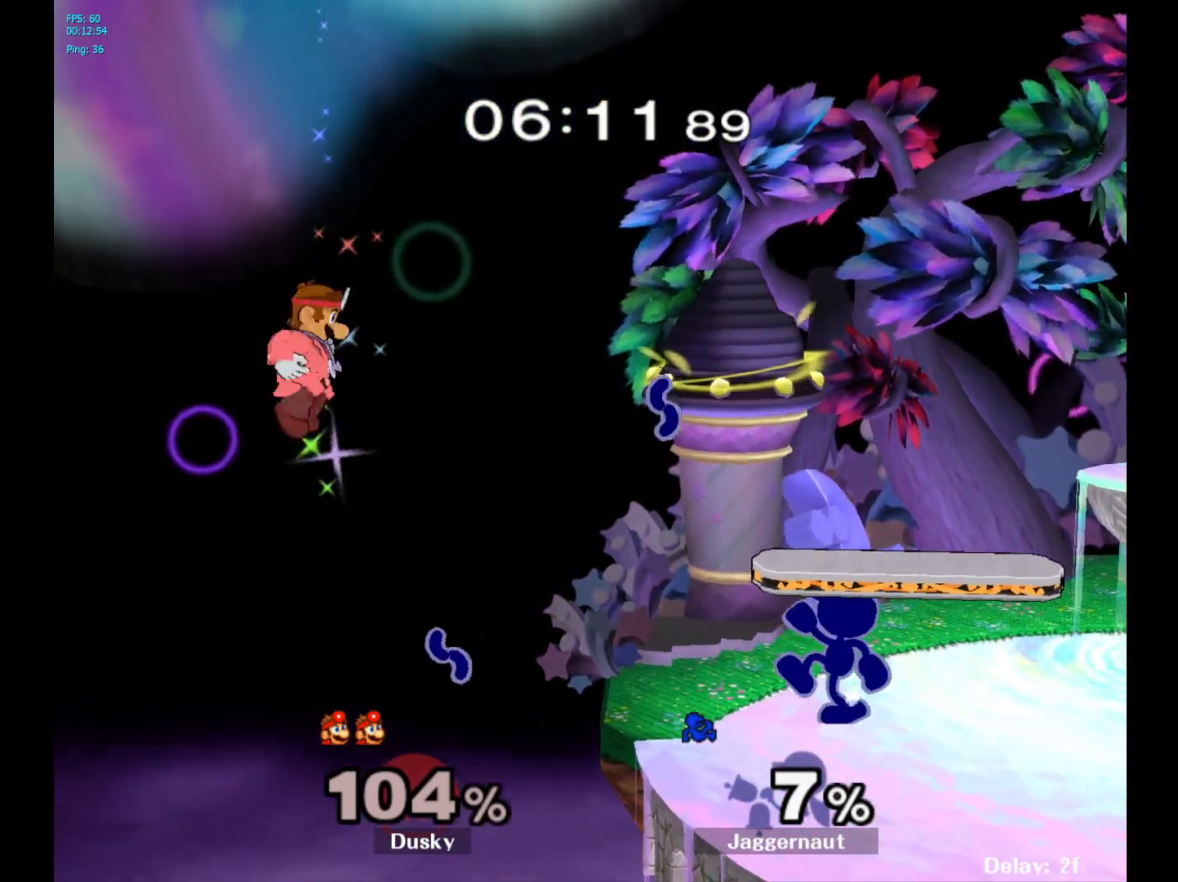
{"buttons": ["A"], "left_stick": "down", "right_stick": "center", "events": [[133, "left_stick", "down"], [433, "A", "down"]]}
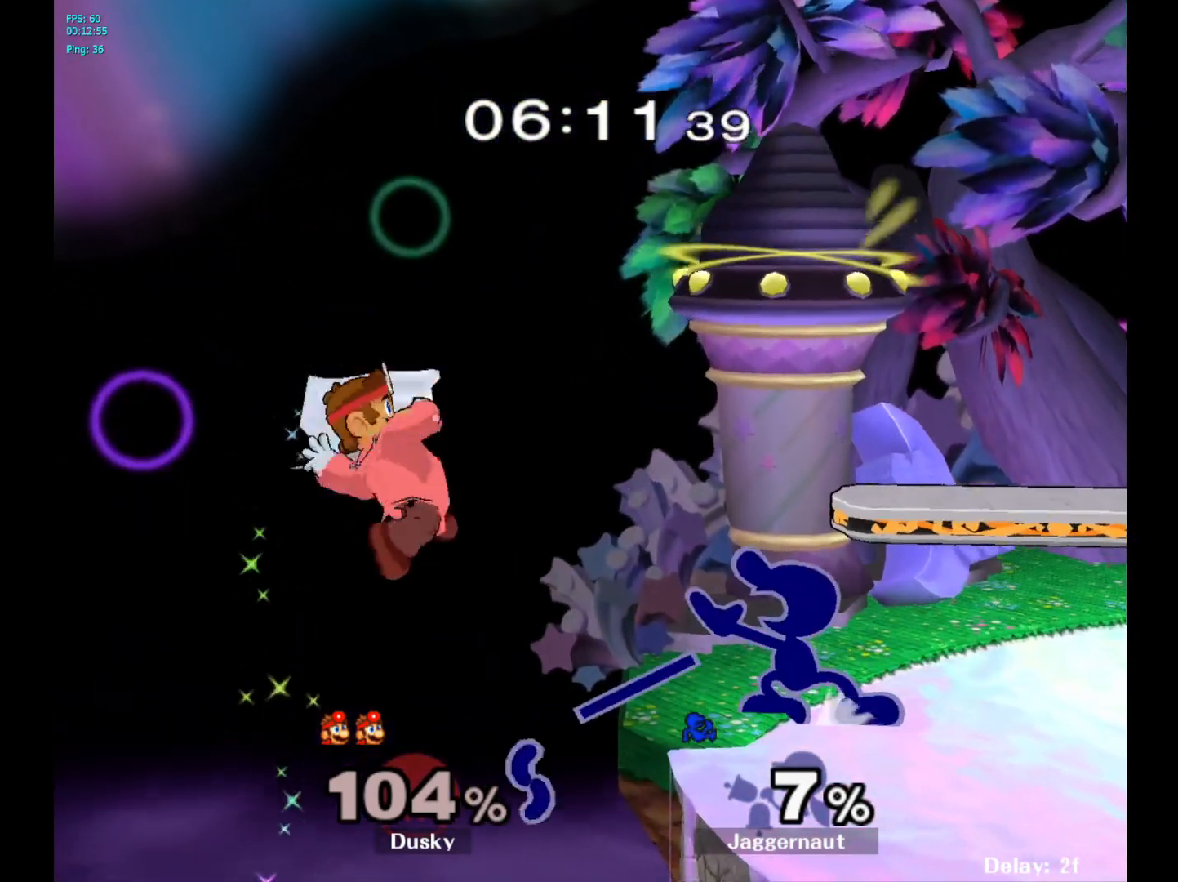
{"buttons": [], "left_stick": "center", "right_stick": "center", "events": [[117, "A", "up"], [483, "left_stick", "center"]]}
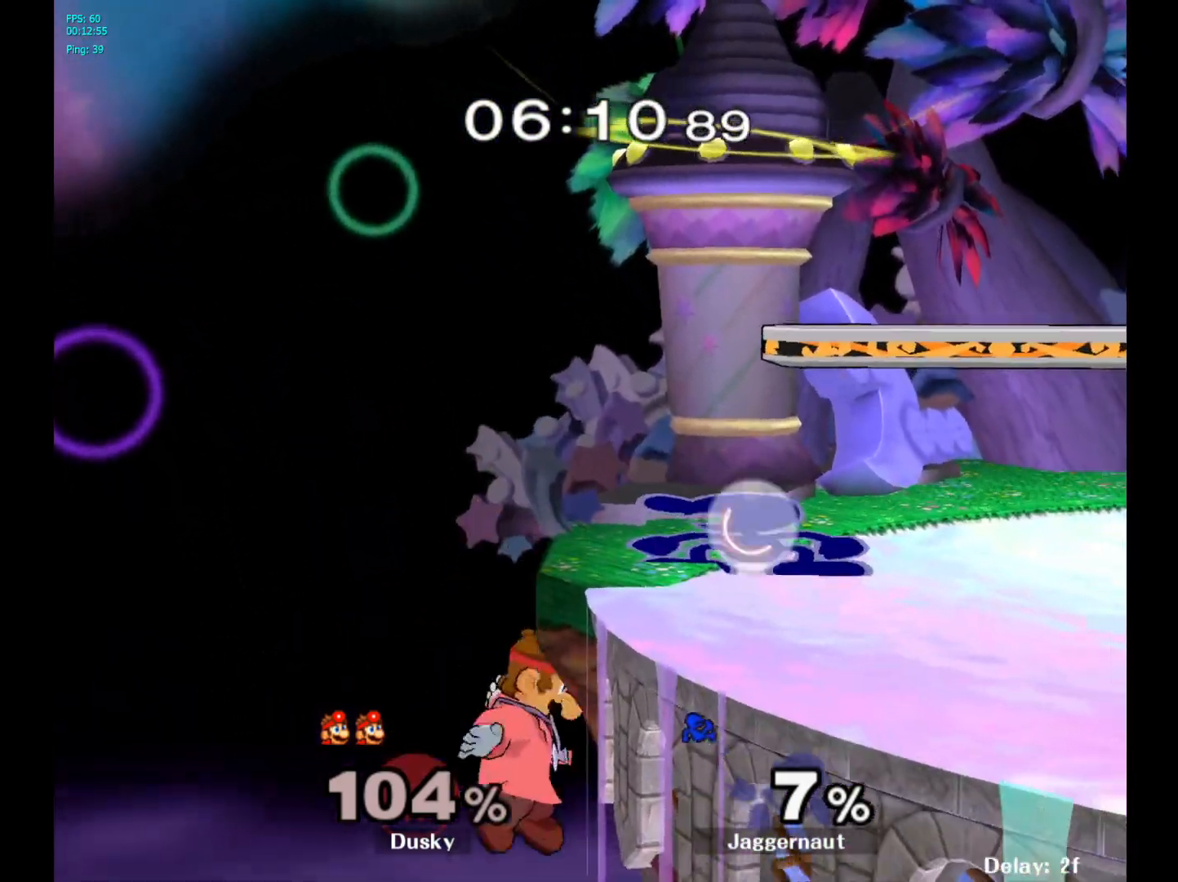
{"buttons": ["R1"], "left_stick": "center", "right_stick": "center", "events": [[17, "R1", "down"]]}
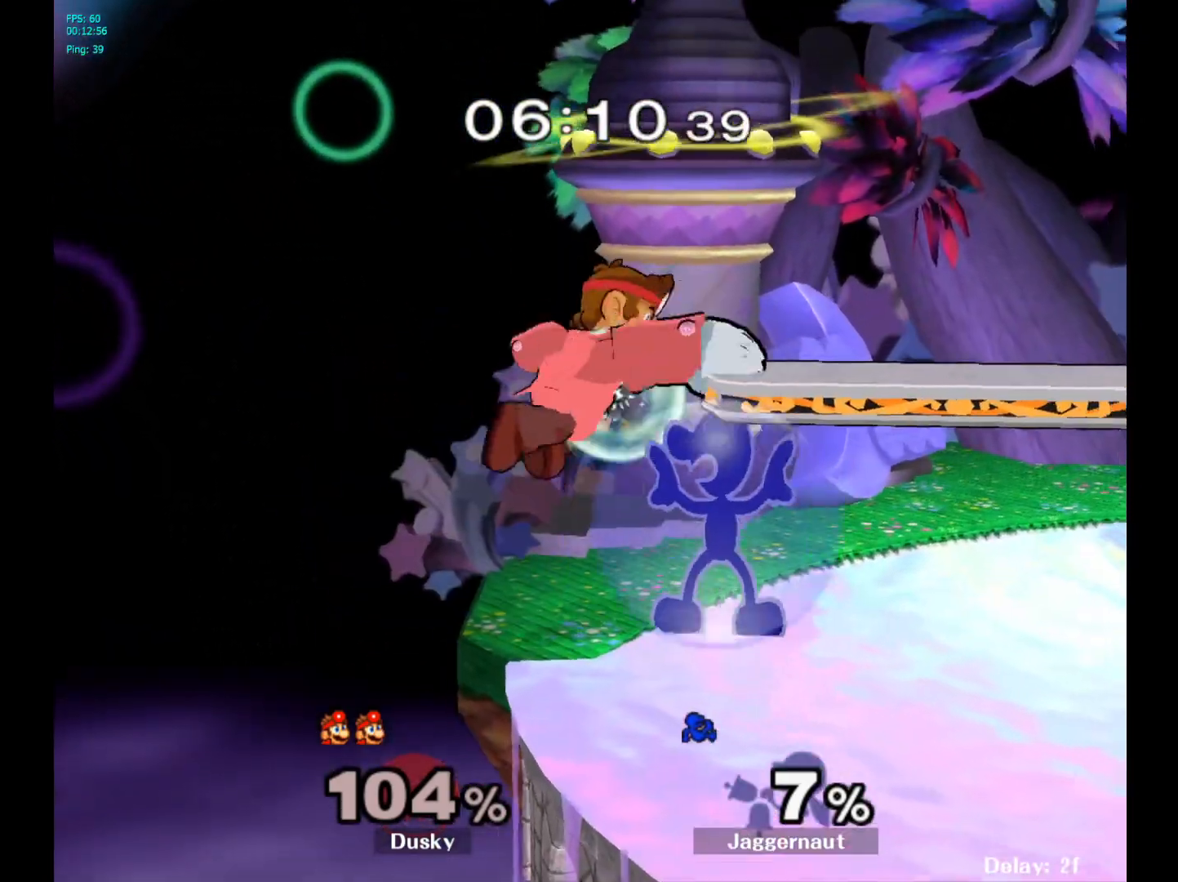
{"buttons": ["R1"], "left_stick": "center", "right_stick": "center", "events": [[317, "A", "down"], [467, "A", "up"]]}
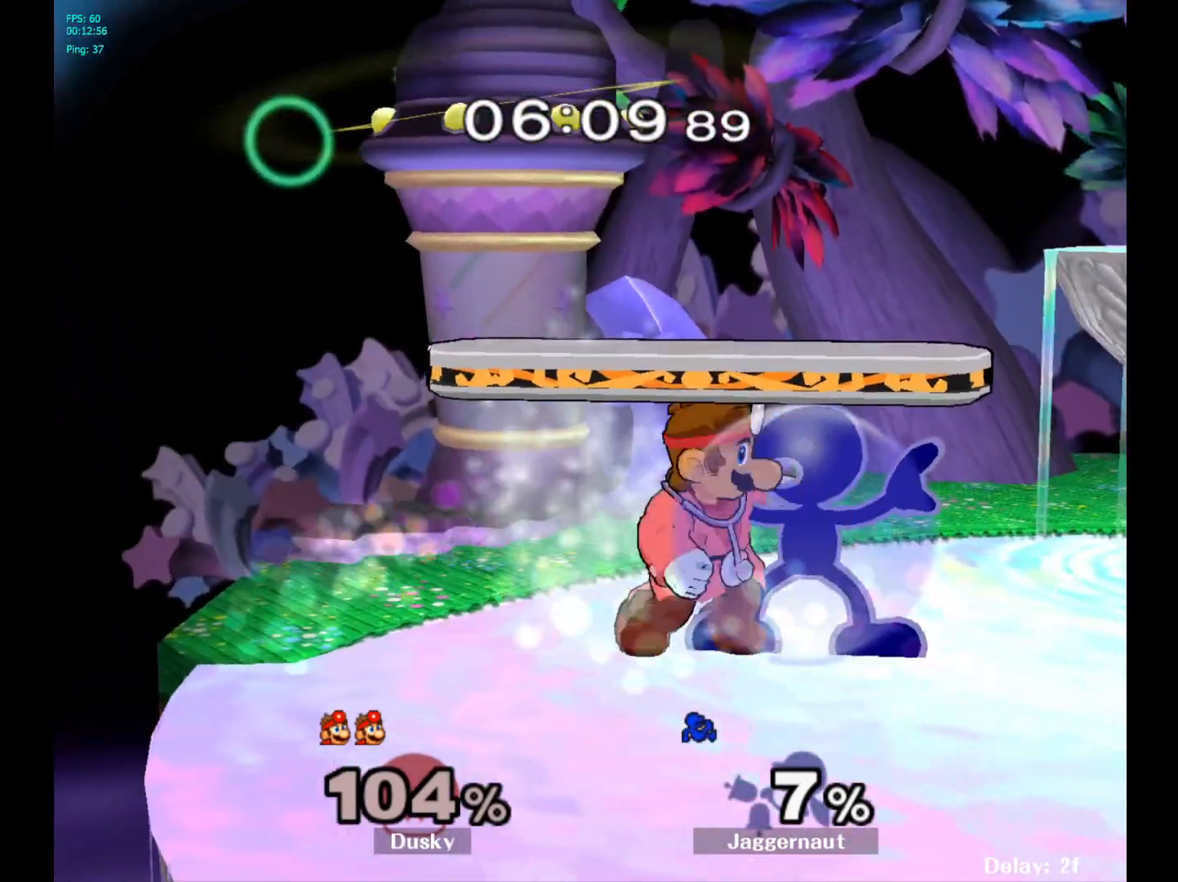
{"buttons": [], "left_stick": "center", "right_stick": "center", "events": [[233, "A", "down"], [333, "A", "up"], [450, "R1", "up"]]}
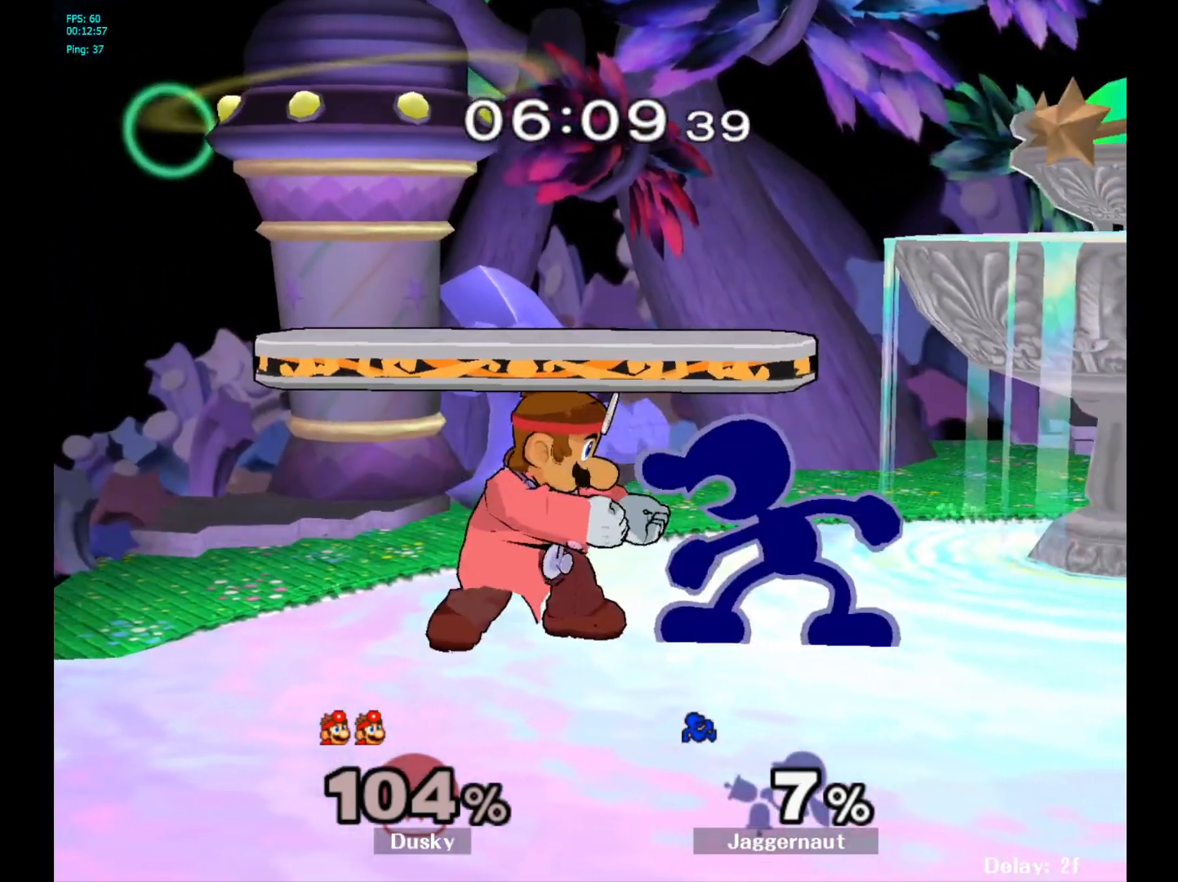
{"buttons": [], "left_stick": "left", "right_stick": "center", "events": [[17, "right_stick", "down"], [200, "right_stick", "center"], [333, "left_stick", "left"]]}
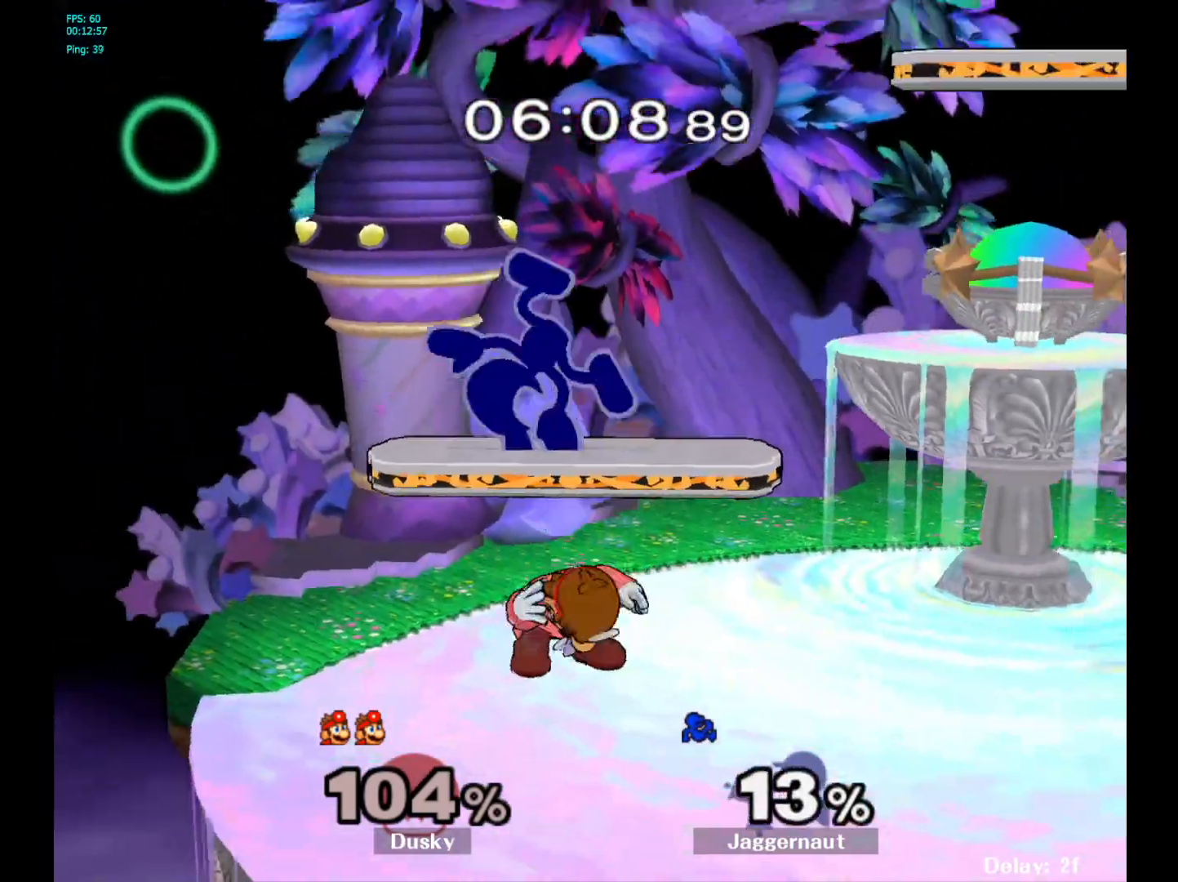
{"buttons": [], "left_stick": "center", "right_stick": "center", "events": [[233, "left_stick", "center"], [300, "R1", "down"], [450, "R1", "up"]]}
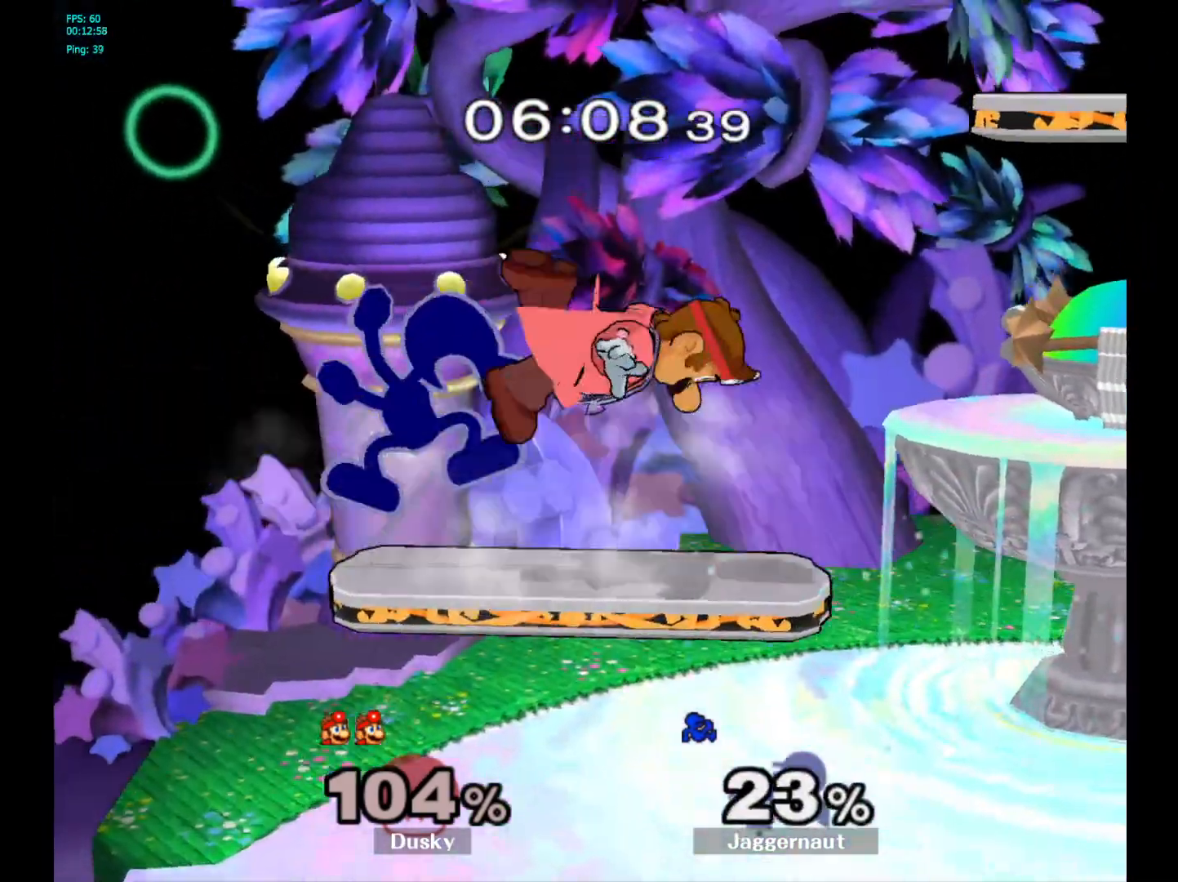
{"buttons": [], "left_stick": "right", "right_stick": "center", "events": [[300, "Y", "down"], [417, "left_stick", "right"], [467, "Y", "up"]]}
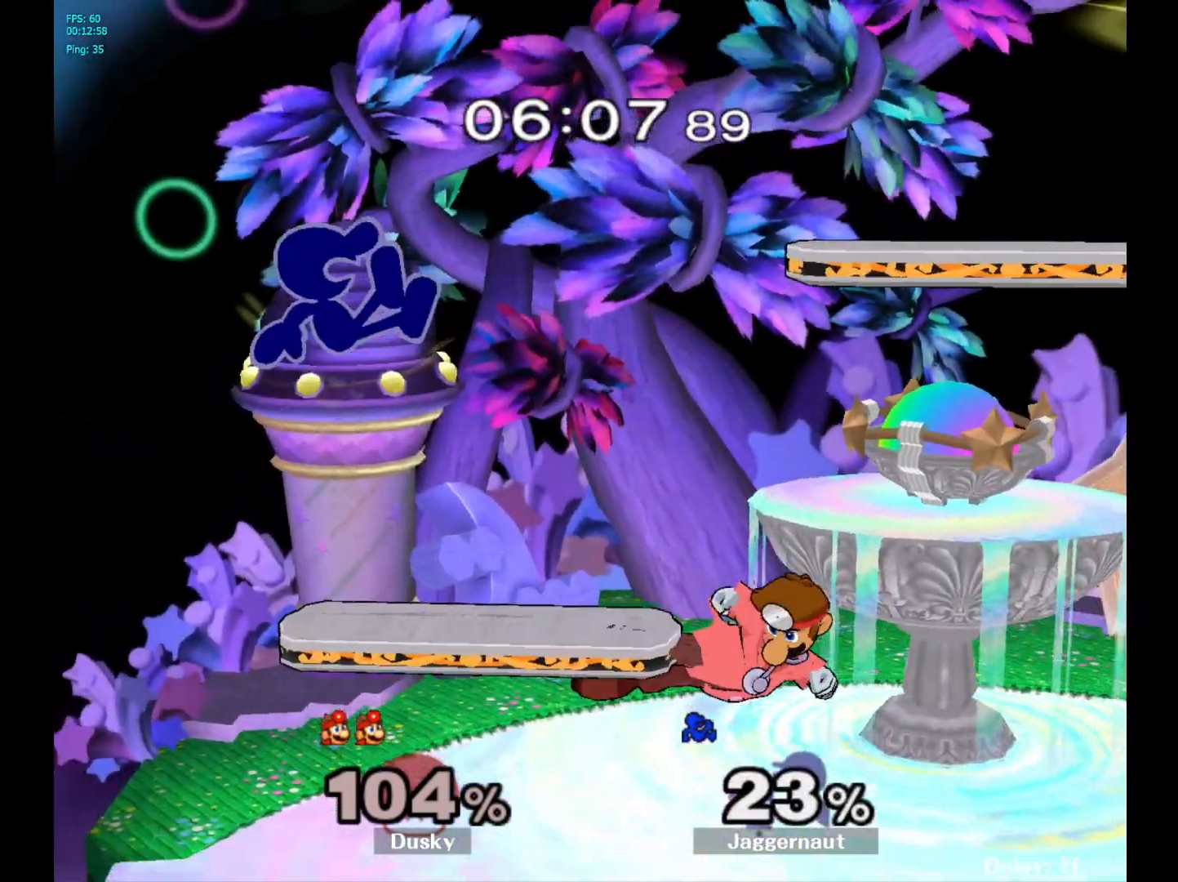
{"buttons": [], "left_stick": "right", "right_stick": "center", "events": [[267, "right_stick", "down"], [433, "right_stick", "center"]]}
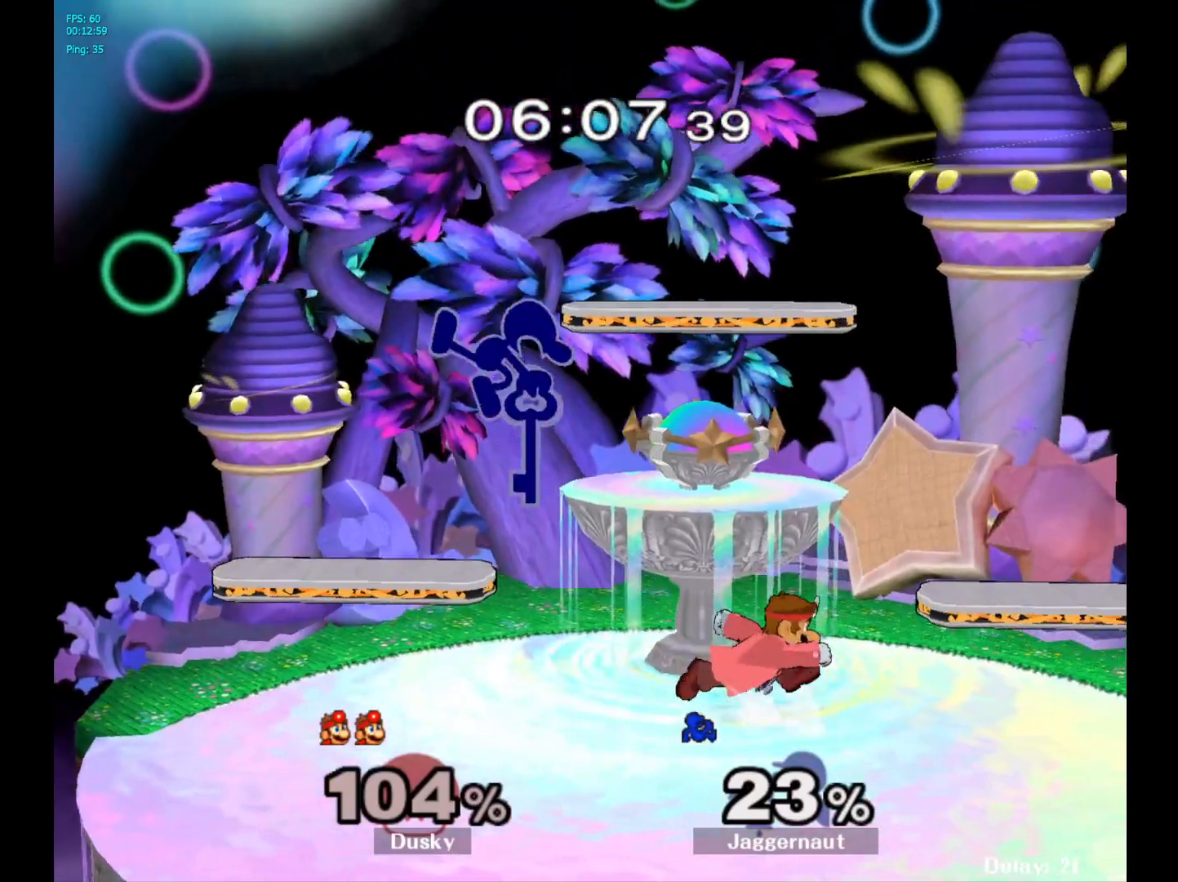
{"buttons": [], "left_stick": "down", "right_stick": "center", "events": [[333, "R1", "down"], [367, "left_stick", "down"], [467, "R1", "up"]]}
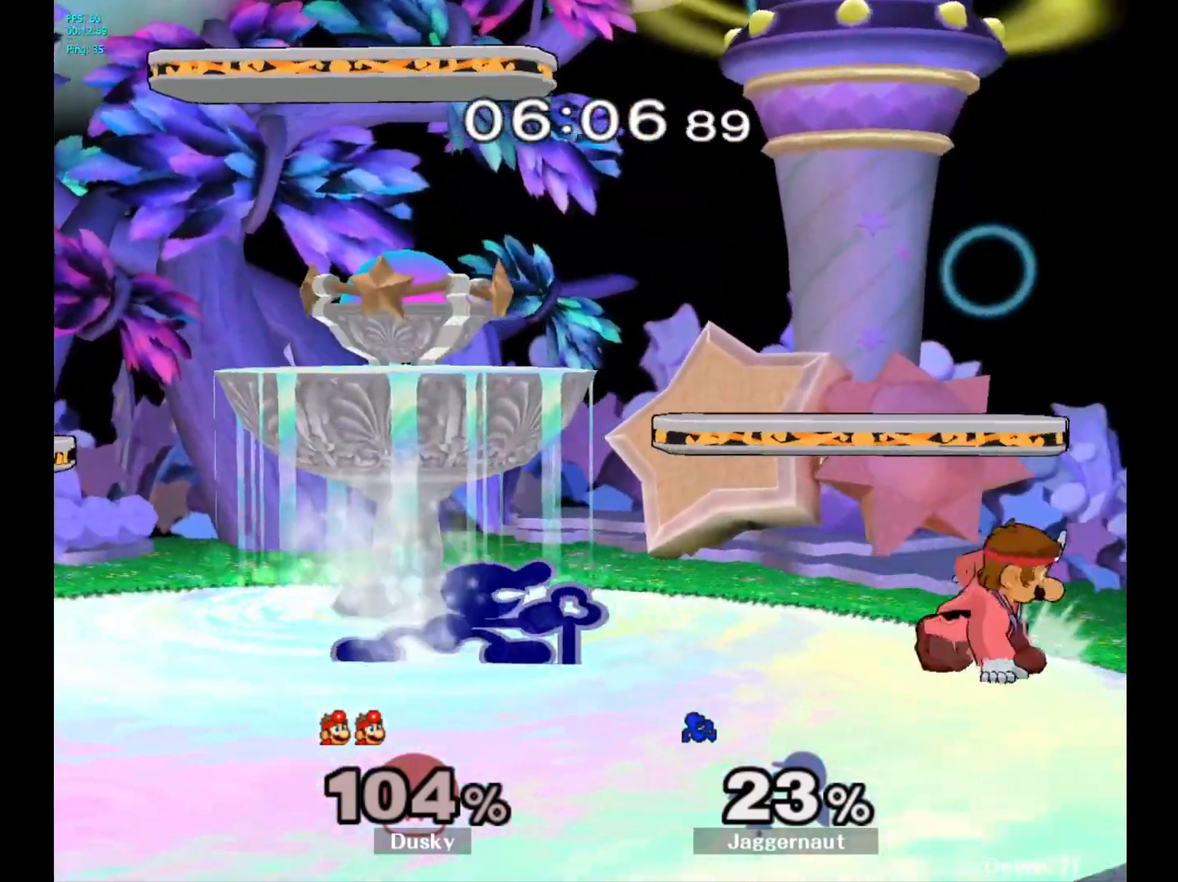
{"buttons": [], "left_stick": "down", "right_stick": "center", "events": [[83, "A", "down"], [200, "A", "up"], [283, "A", "down"], [333, "A", "up"]]}
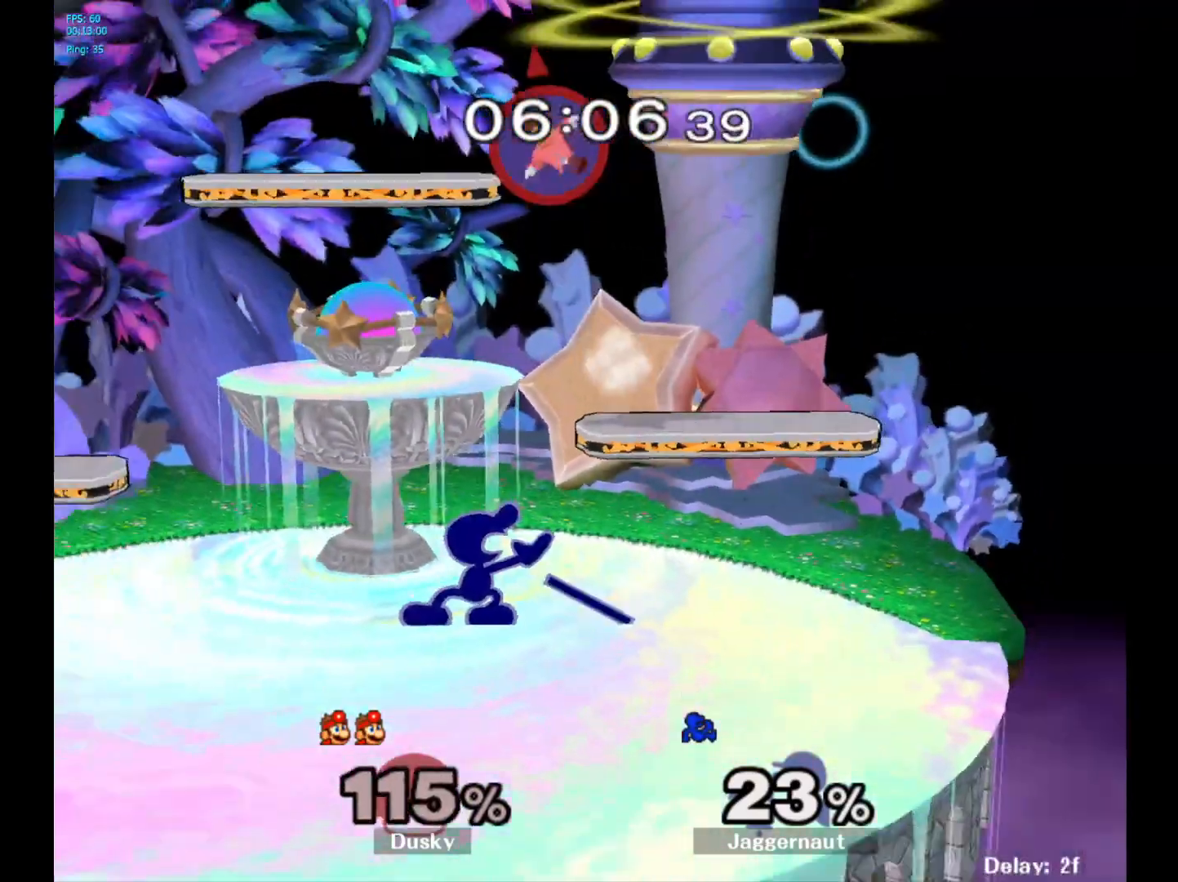
{"buttons": [], "left_stick": "center", "right_stick": "center", "events": [[33, "left_stick", "center"], [217, "Y", "down"], [317, "Y", "up"]]}
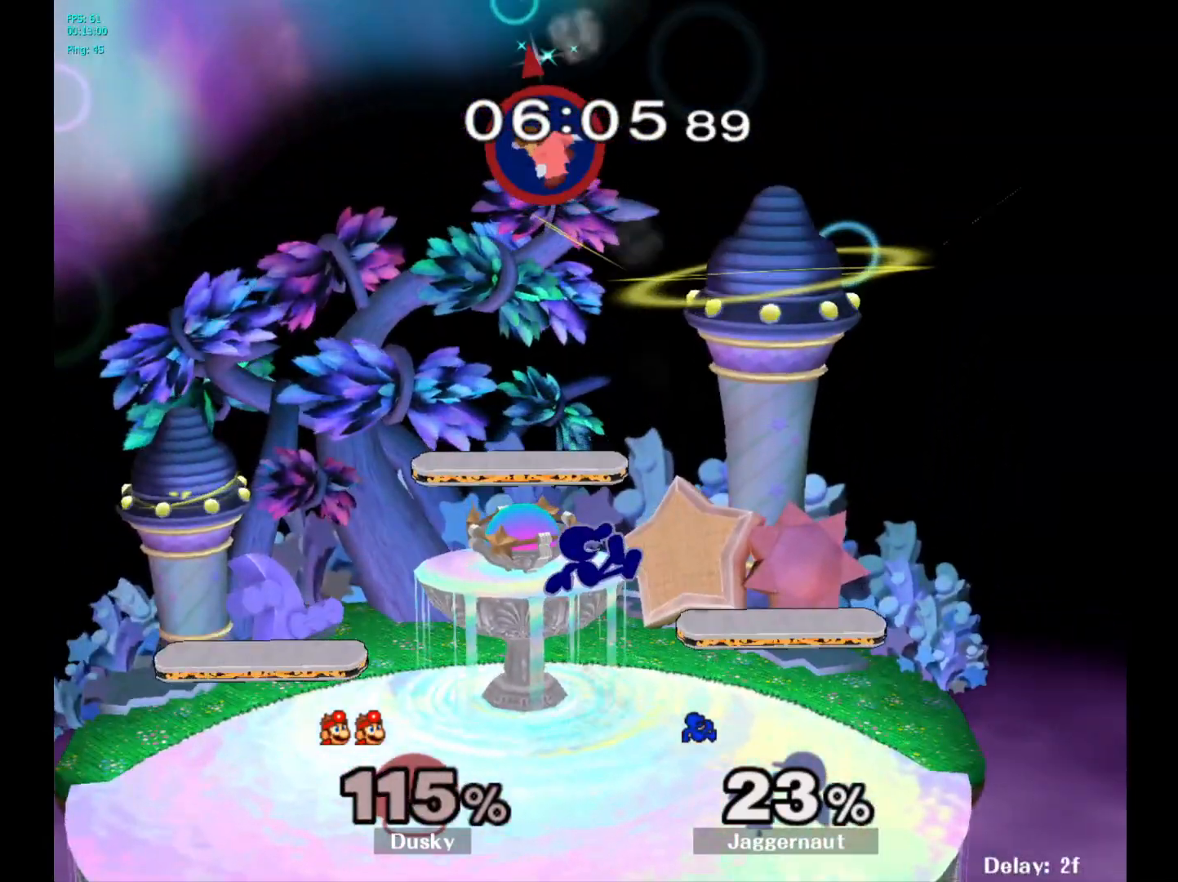
{"buttons": [], "left_stick": "center", "right_stick": "center", "events": [[67, "Y", "down"], [167, "left_stick", "down-left"], [283, "R1", "down"], [317, "Y", "up"], [367, "left_stick", "center"], [400, "R1", "up"]]}